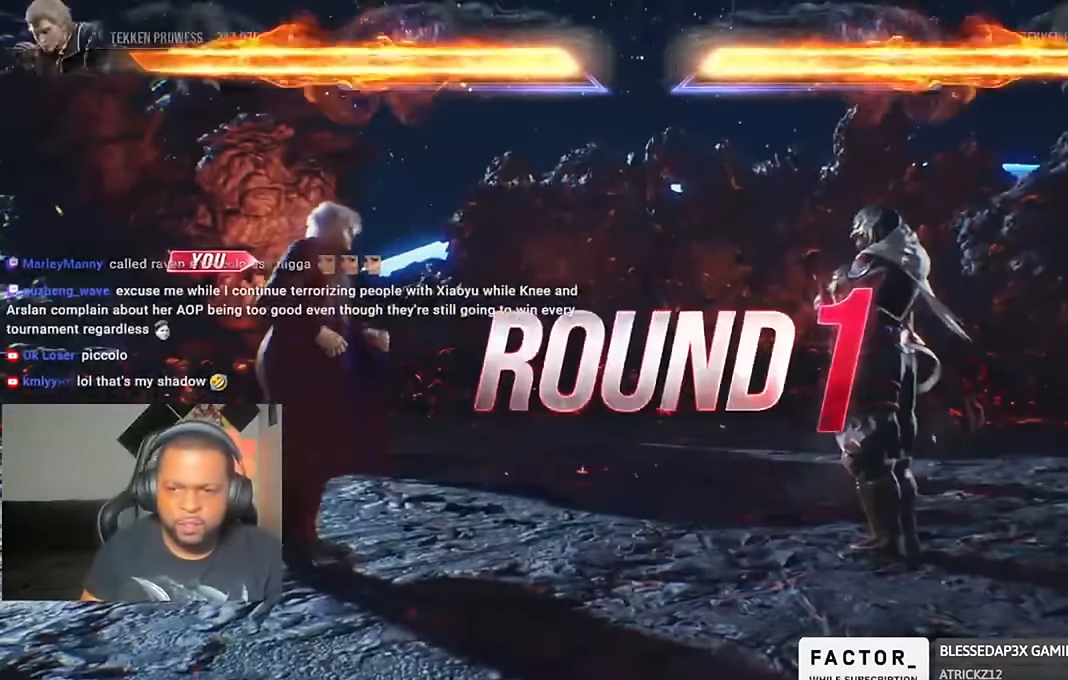
Gameplay with a controller (PlayStation layout); each line is a JSON object with the inputs held at the frame after it. "events" lists button and stick changes between this image and that frame as [ms after this image, input, new state], when the widget could be followed in between. Not read: R1.
{"buttons": ["DPAD_UP"], "left_stick": "center", "right_stick": "center"}
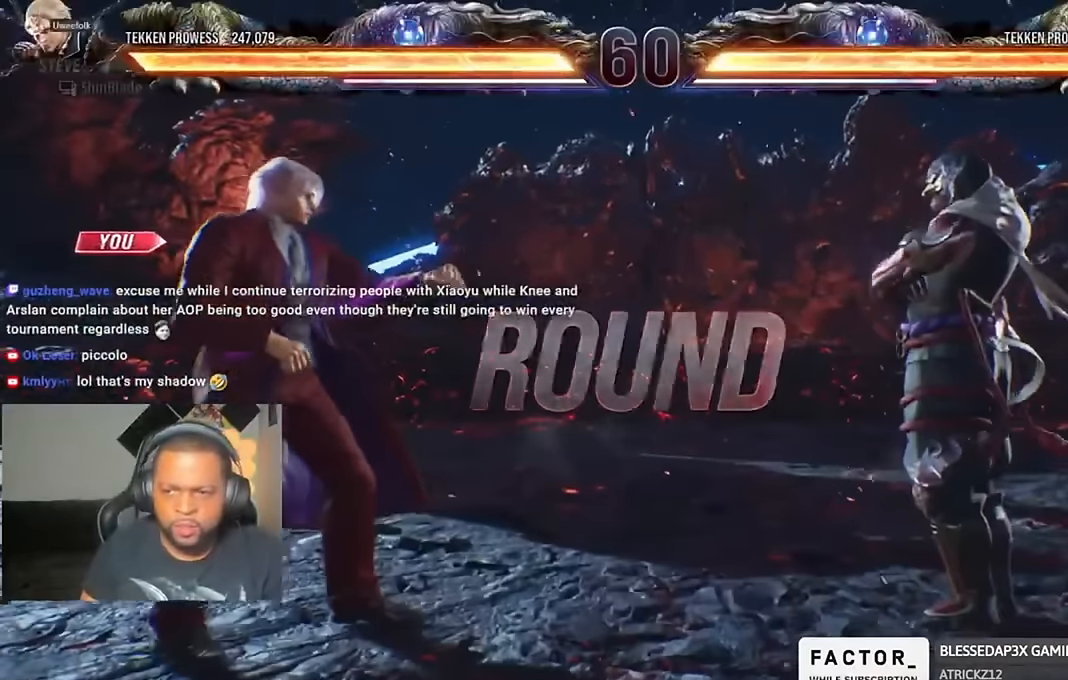
{"buttons": ["SQUARE", "DPAD_UP"], "left_stick": "center", "right_stick": "center"}
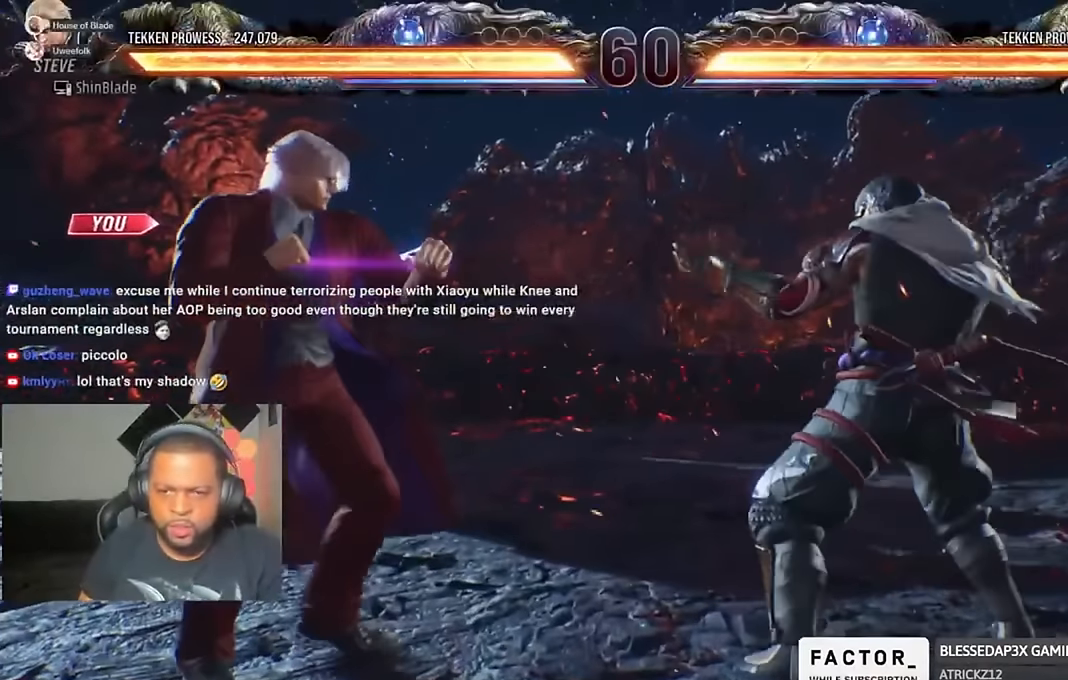
{"buttons": ["DPAD_RIGHT"], "left_stick": "center", "right_stick": "center"}
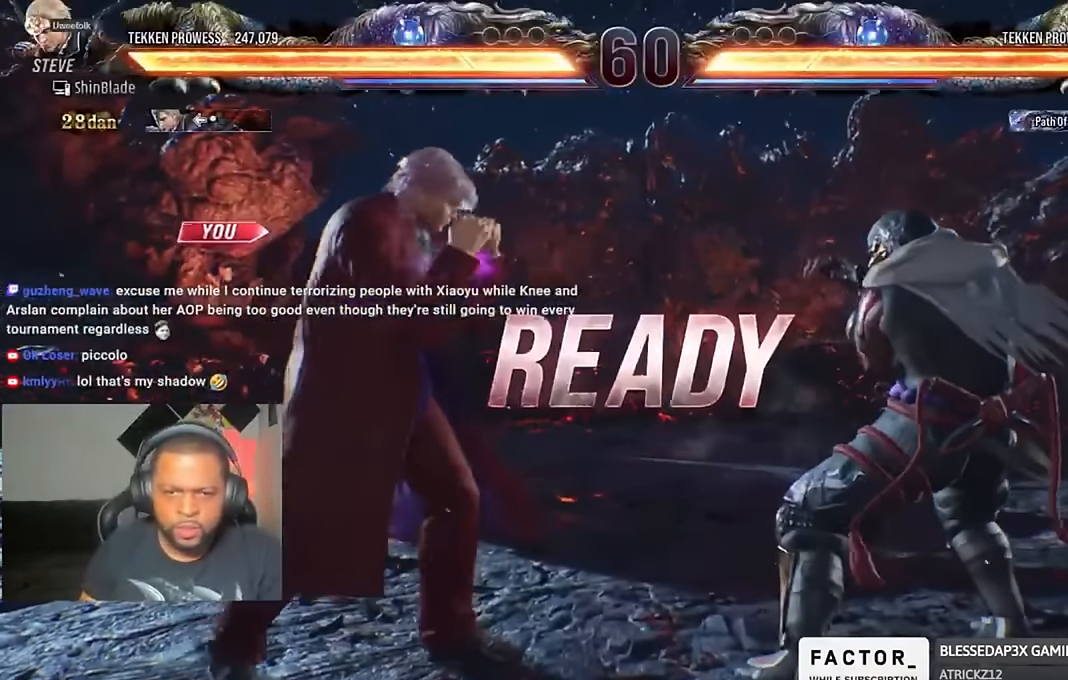
{"buttons": ["CROSS", "CIRCLE", "TRIANGLE", "DPAD_DOWN", "DPAD_RIGHT"], "left_stick": "center", "right_stick": "center"}
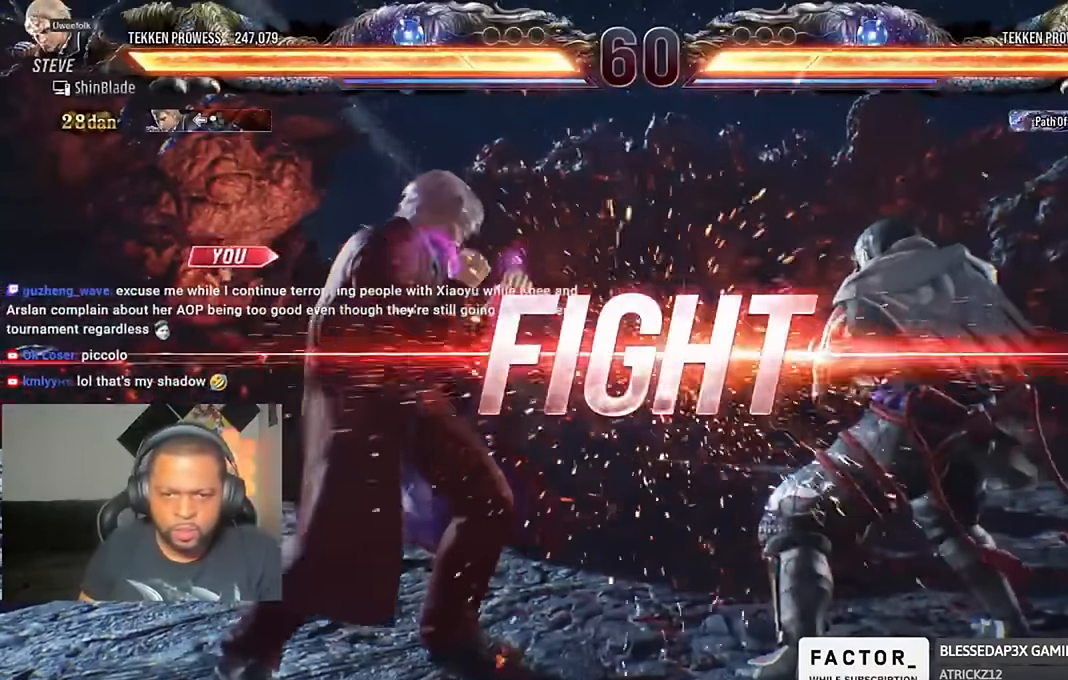
{"buttons": ["TRIANGLE", "DPAD_DOWN"], "left_stick": "center", "right_stick": "center", "events": [[67, "DPAD_DOWN", "up"], [67, "TRIANGLE", "up"], [167, "CROSS", "up"], [167, "DPAD_RIGHT", "up"], [200, "CIRCLE", "up"], [367, "DPAD_DOWN", "down"], [367, "TRIANGLE", "down"]]}
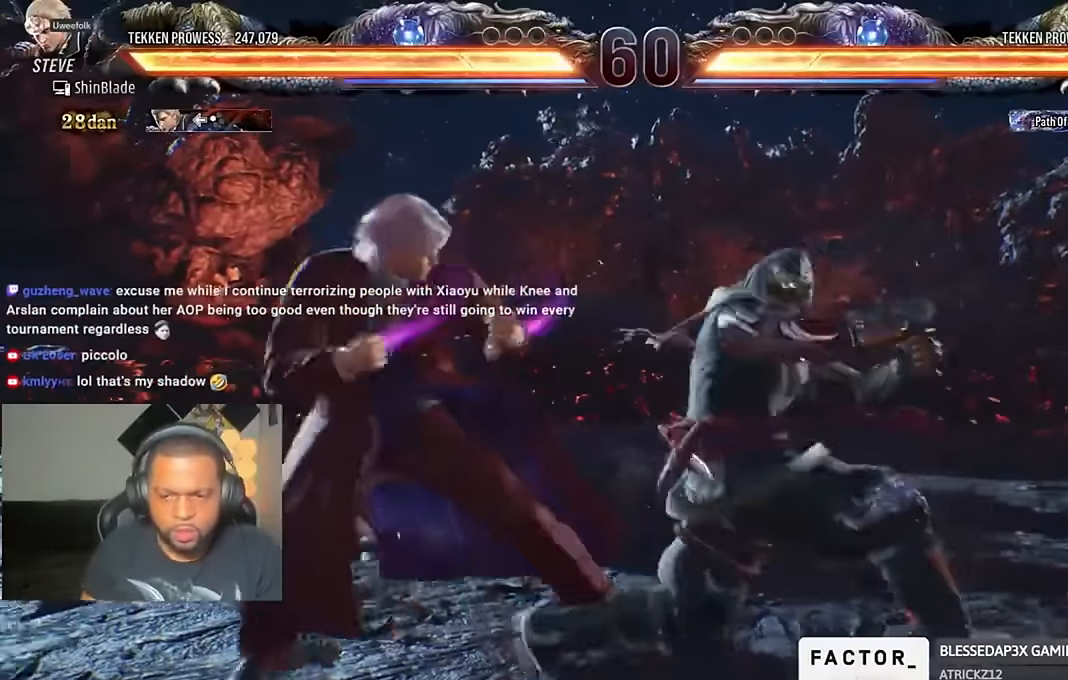
{"buttons": ["DPAD_LEFT"], "left_stick": "center", "right_stick": "center", "events": [[100, "DPAD_DOWN", "up"], [133, "DPAD_RIGHT", "down"], [167, "SQUARE", "down"], [267, "DPAD_DOWN", "down"], [267, "TRIANGLE", "up"], [300, "DPAD_DOWN", "up"], [300, "DPAD_LEFT", "down"], [300, "DPAD_RIGHT", "up"], [333, "DPAD_LEFT", "up"], [333, "SQUARE", "up"], [367, "DPAD_LEFT", "down"], [433, "DPAD_LEFT", "up"], [500, "DPAD_LEFT", "down"]]}
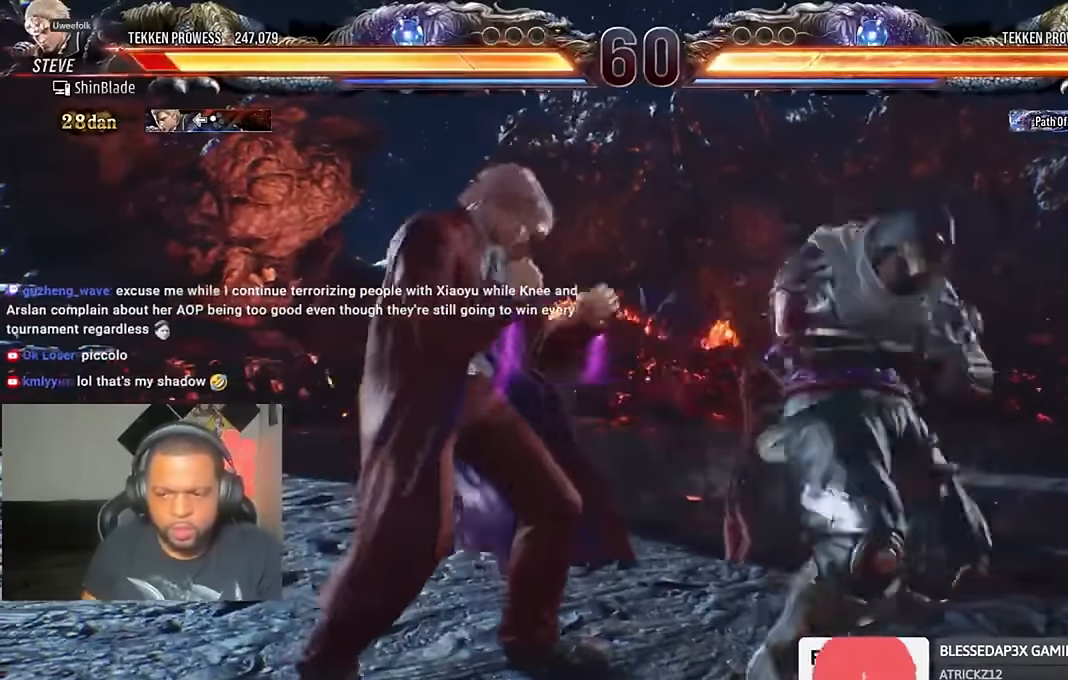
{"buttons": ["DPAD_LEFT"], "left_stick": "center", "right_stick": "center", "events": [[233, "DPAD_DOWN", "down"], [367, "DPAD_DOWN", "up"], [400, "DPAD_LEFT", "up"], [500, "DPAD_LEFT", "down"]]}
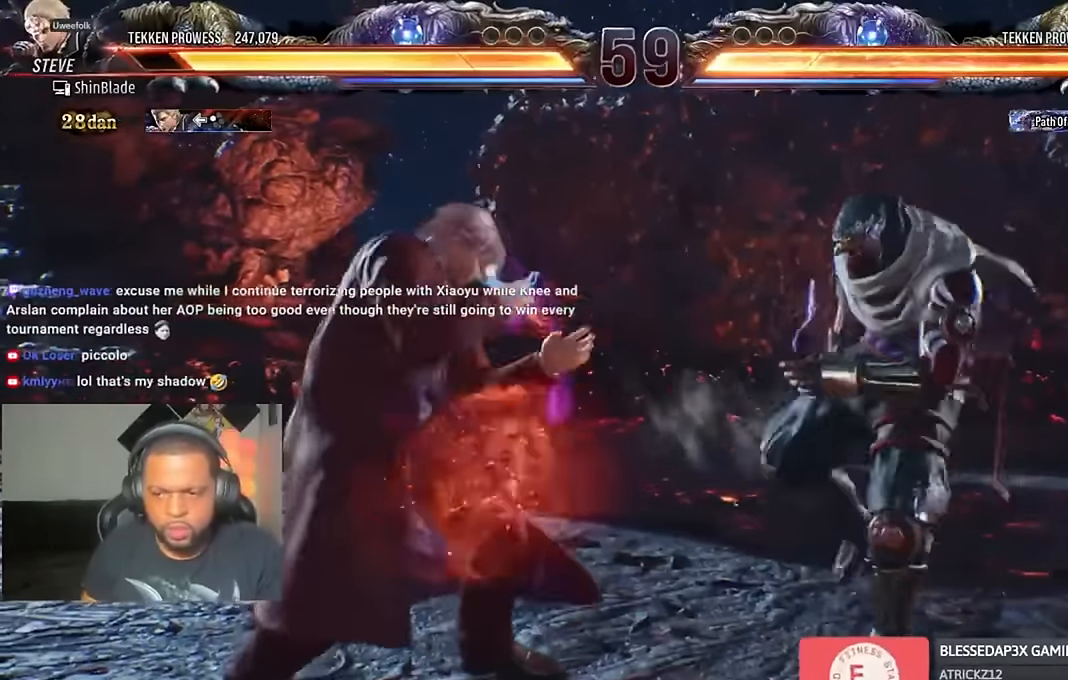
{"buttons": ["DPAD_DOWN", "DPAD_LEFT"], "left_stick": "center", "right_stick": "center", "events": [[67, "DPAD_LEFT", "up"], [133, "DPAD_LEFT", "down"], [267, "CIRCLE", "down"], [267, "CROSS", "down"], [367, "CIRCLE", "up"], [367, "CROSS", "up"], [500, "DPAD_DOWN", "down"]]}
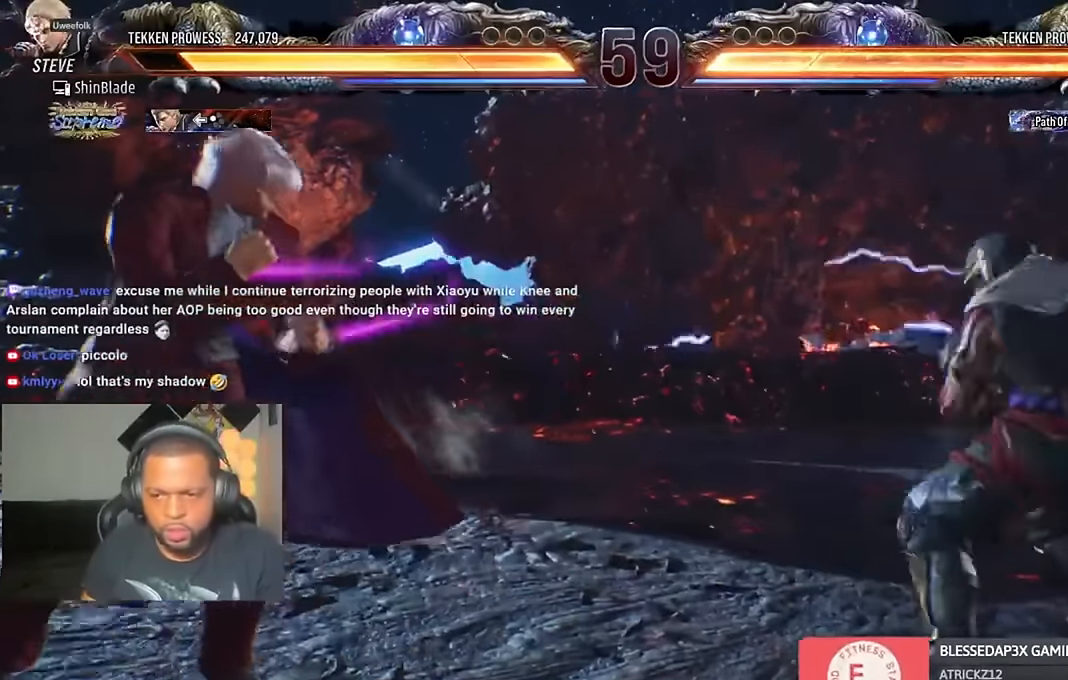
{"buttons": ["CROSS", "CIRCLE"], "left_stick": "center", "right_stick": "center", "events": [[67, "DPAD_DOWN", "up"], [100, "DPAD_LEFT", "up"], [167, "DPAD_LEFT", "down"], [333, "DPAD_LEFT", "up"], [433, "CIRCLE", "down"], [433, "CROSS", "down"]]}
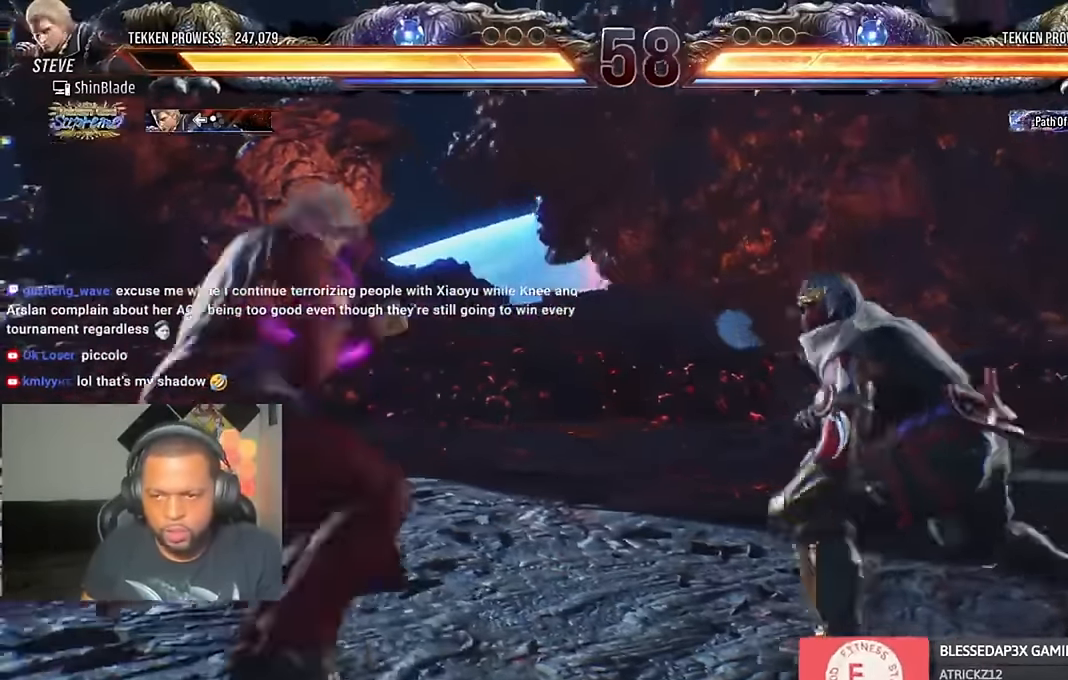
{"buttons": ["SQUARE", "TRIANGLE", "DPAD_RIGHT"], "left_stick": "center", "right_stick": "center", "events": [[33, "CIRCLE", "up"], [33, "CROSS", "up"], [133, "TRIANGLE", "down"], [200, "SQUARE", "down"], [217, "TRIANGLE", "up"], [233, "DPAD_RIGHT", "down"], [267, "TRIANGLE", "down"], [300, "SQUARE", "up"], [367, "SQUARE", "down"], [433, "SQUARE", "up"], [500, "SQUARE", "down"]]}
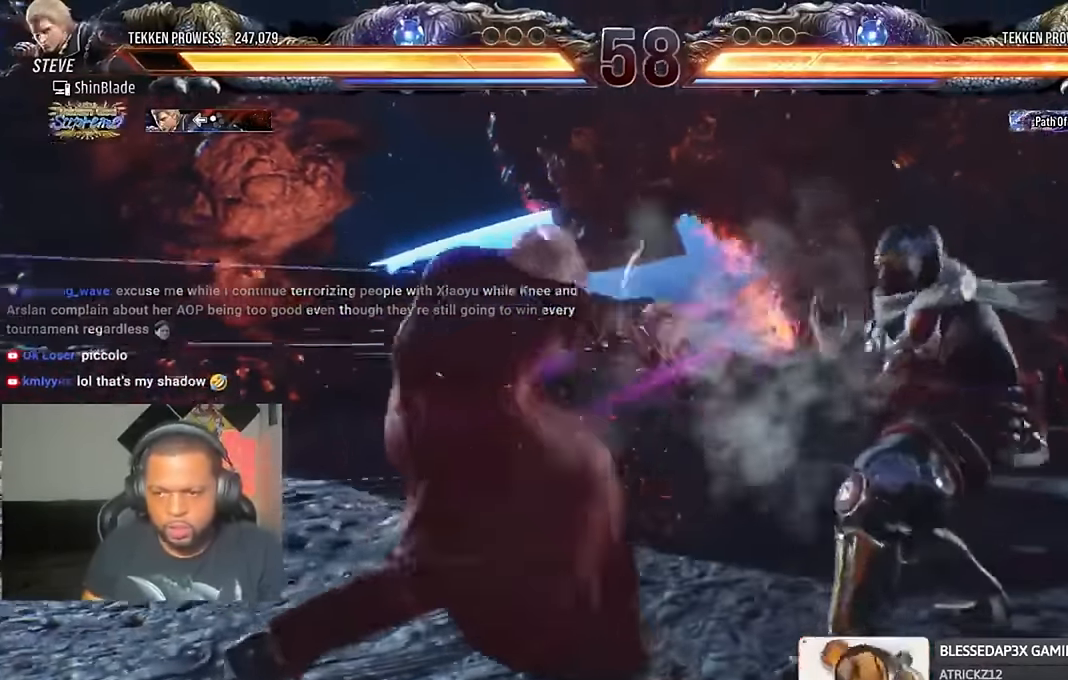
{"buttons": ["SQUARE", "DPAD_LEFT"], "left_stick": "center", "right_stick": "center", "events": [[67, "DPAD_RIGHT", "up"], [100, "SQUARE", "up"], [167, "DPAD_LEFT", "down"], [233, "SQUARE", "down"], [233, "TRIANGLE", "up"]]}
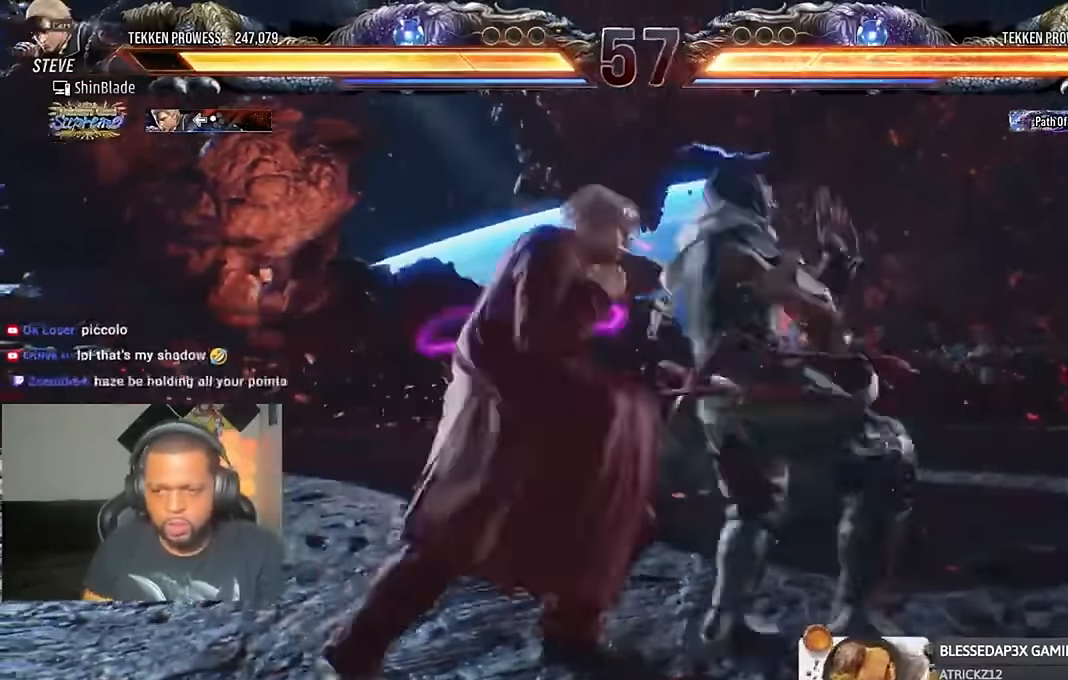
{"buttons": ["DPAD_DOWN", "DPAD_LEFT"], "left_stick": "center", "right_stick": "center"}
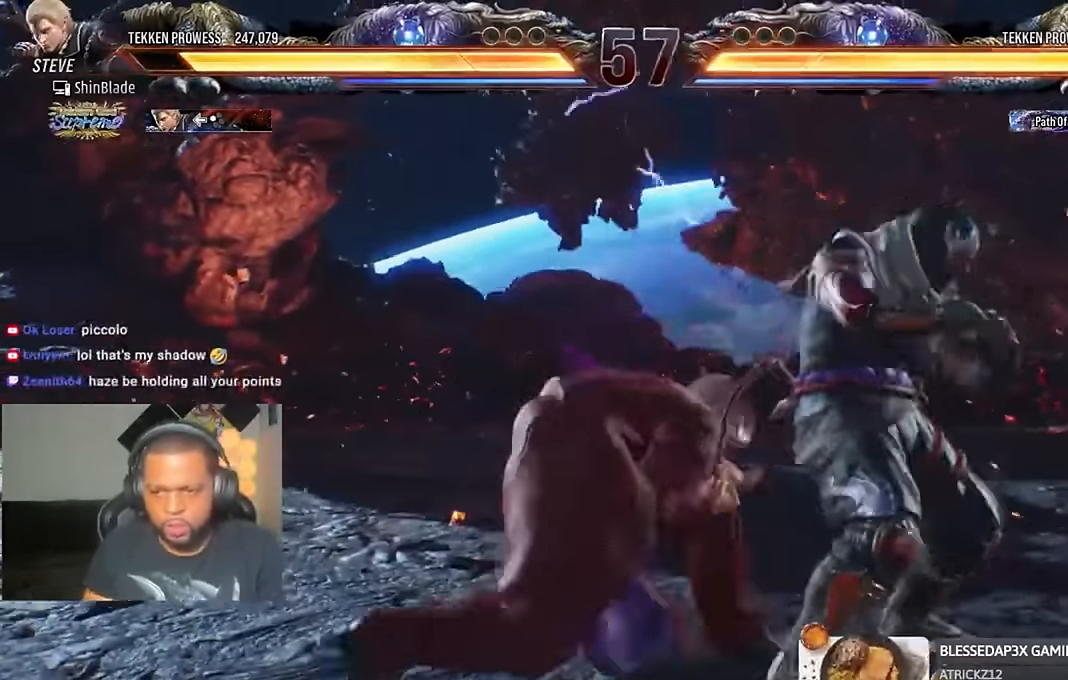
{"buttons": ["DPAD_LEFT"], "left_stick": "center", "right_stick": "center"}
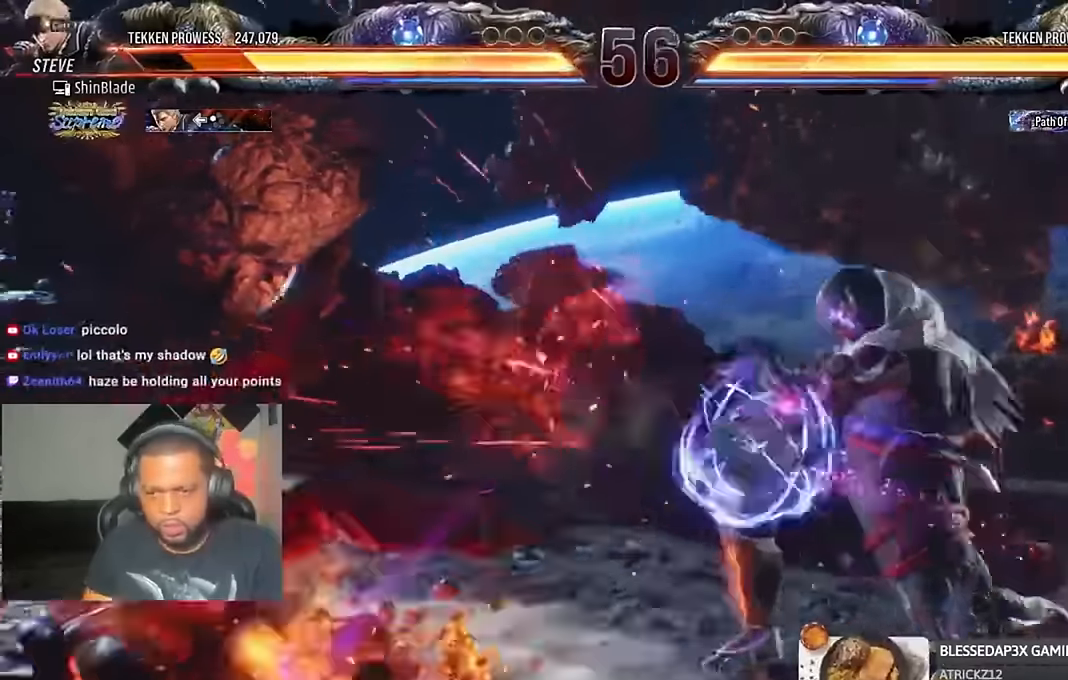
{"buttons": ["CROSS", "DPAD_LEFT"], "left_stick": "center", "right_stick": "center", "events": [[133, "CROSS", "down"], [400, "CIRCLE", "down"], [400, "CROSS", "up"], [467, "CIRCLE", "up"], [467, "CROSS", "down"]]}
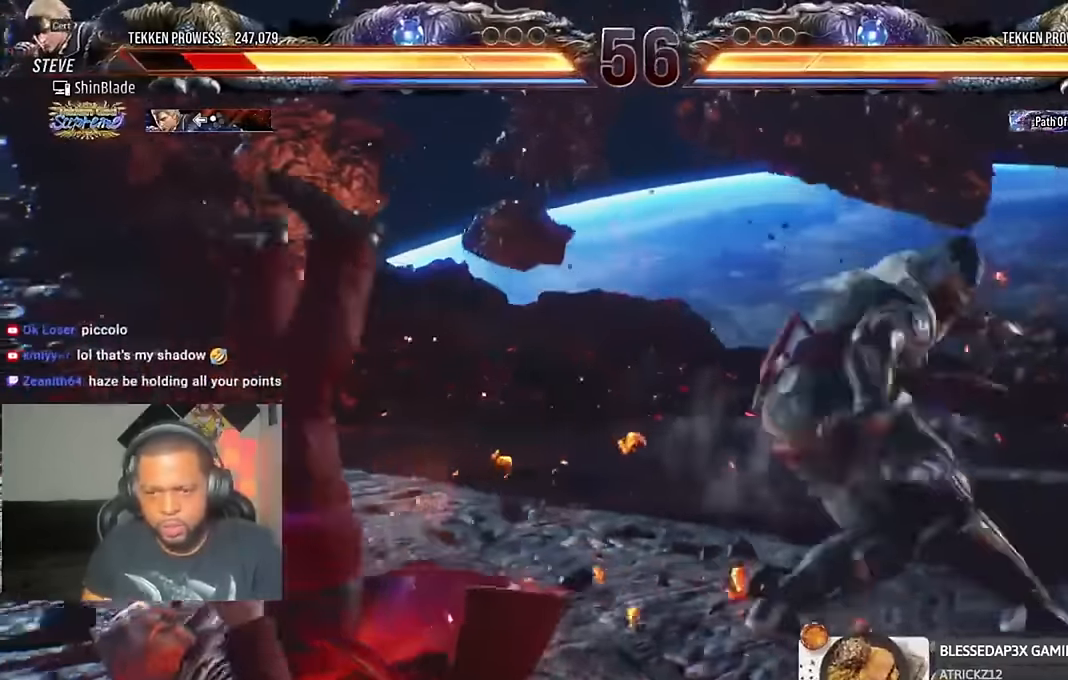
{"buttons": ["DPAD_LEFT"], "left_stick": "center", "right_stick": "center", "events": [[67, "CROSS", "up"]]}
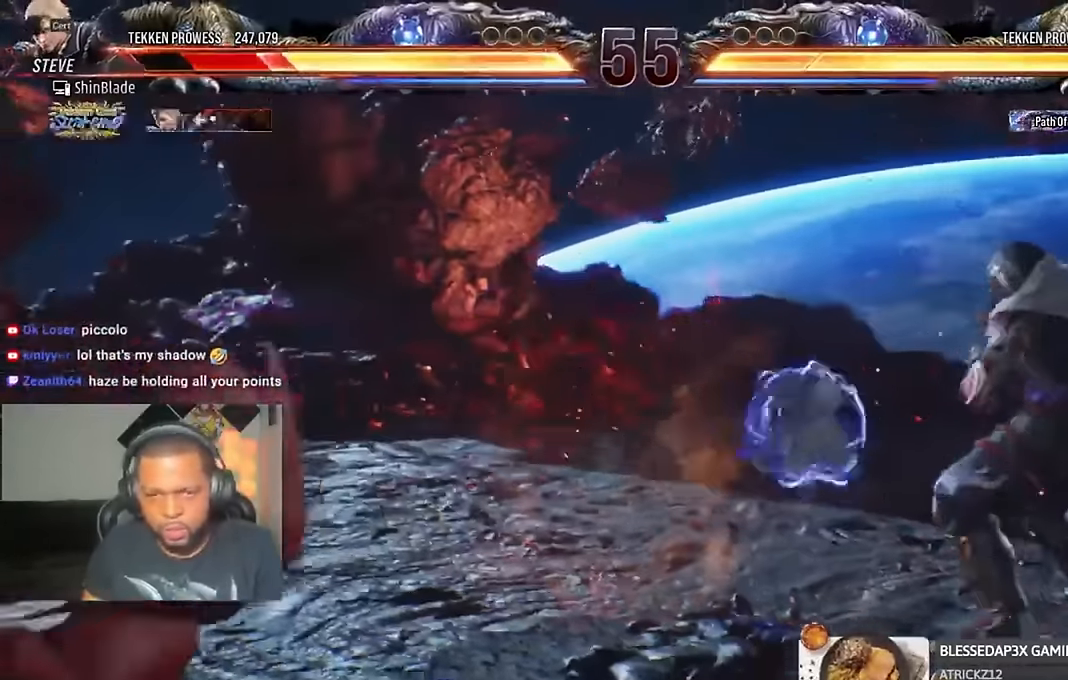
{"buttons": [], "left_stick": "center", "right_stick": "center", "events": [[133, "DPAD_LEFT", "up"]]}
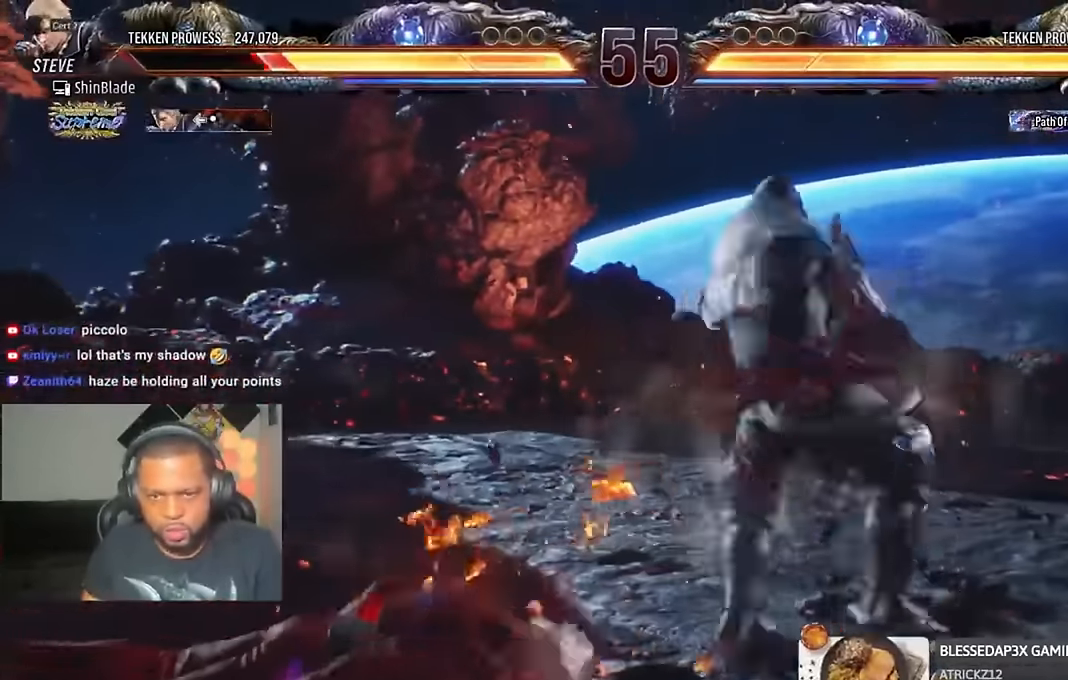
{"buttons": [], "left_stick": "center", "right_stick": "center", "events": []}
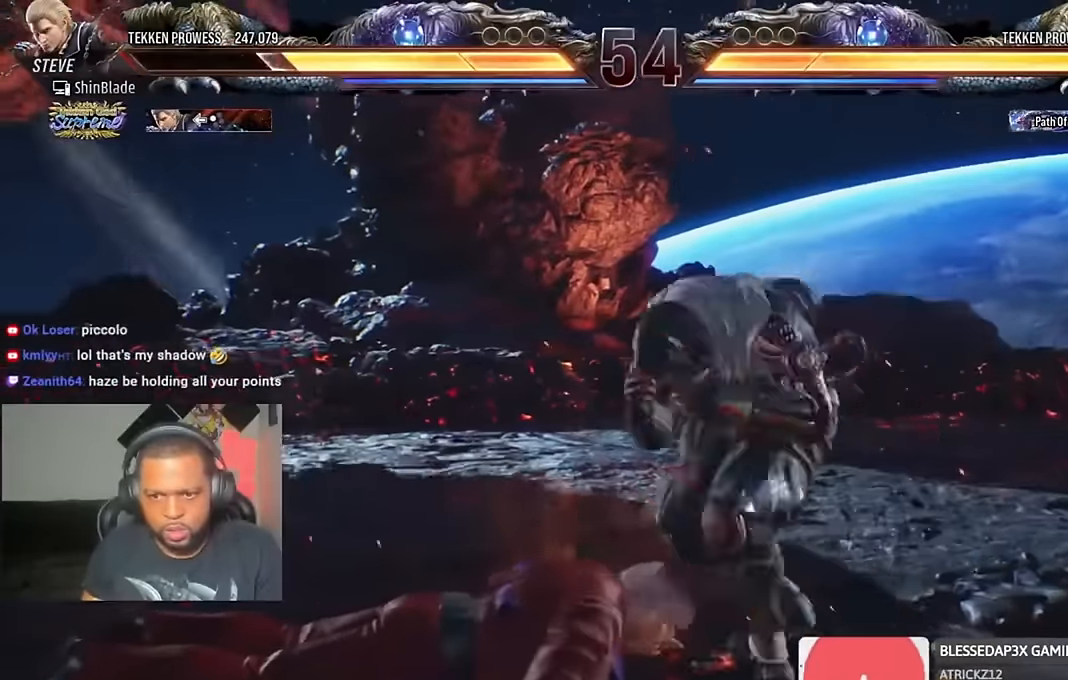
{"buttons": [], "left_stick": "center", "right_stick": "center", "events": []}
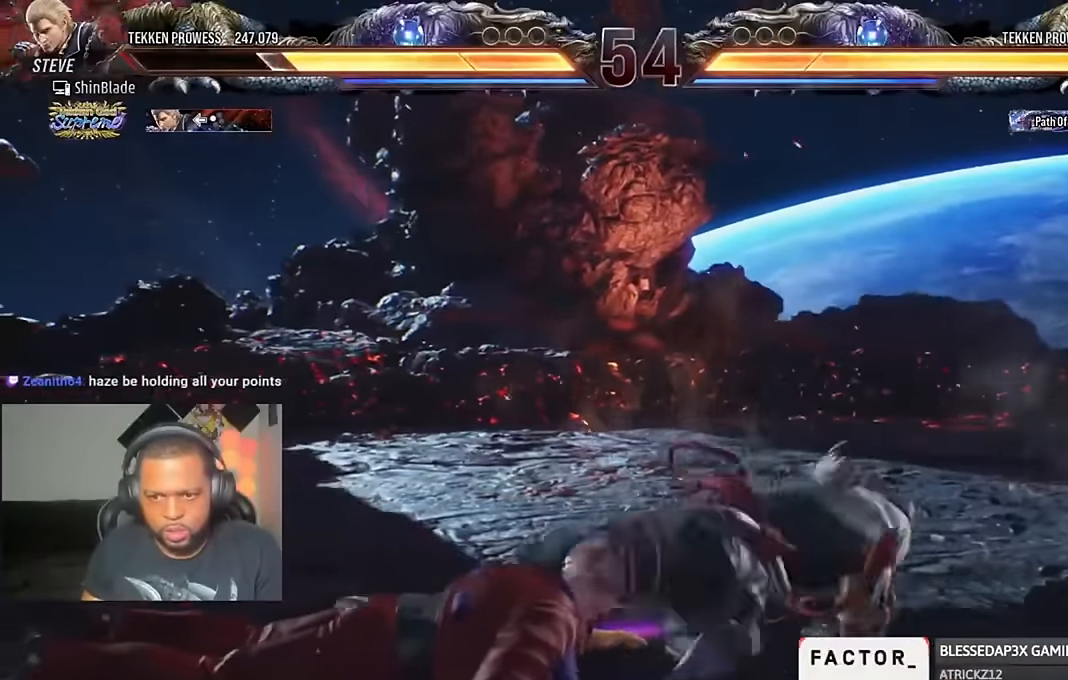
{"buttons": ["DPAD_LEFT"], "left_stick": "center", "right_stick": "center", "events": [[133, "DPAD_LEFT", "down"]]}
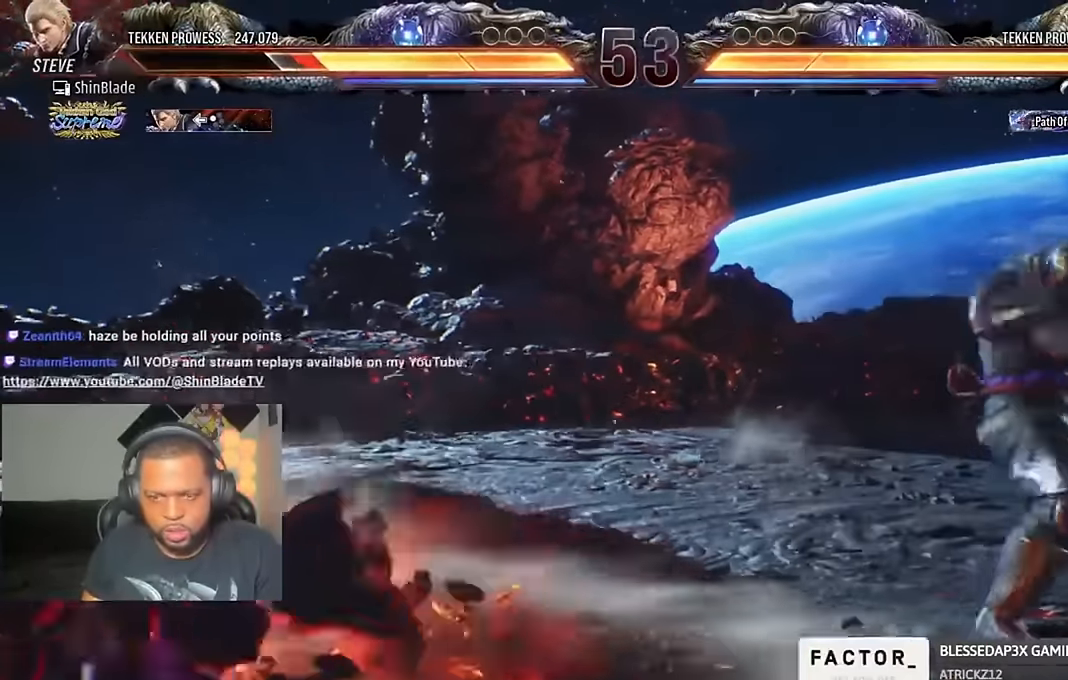
{"buttons": [], "left_stick": "center", "right_stick": "center", "events": [[200, "DPAD_LEFT", "up"], [367, "DPAD_UP", "down"], [433, "DPAD_UP", "up"]]}
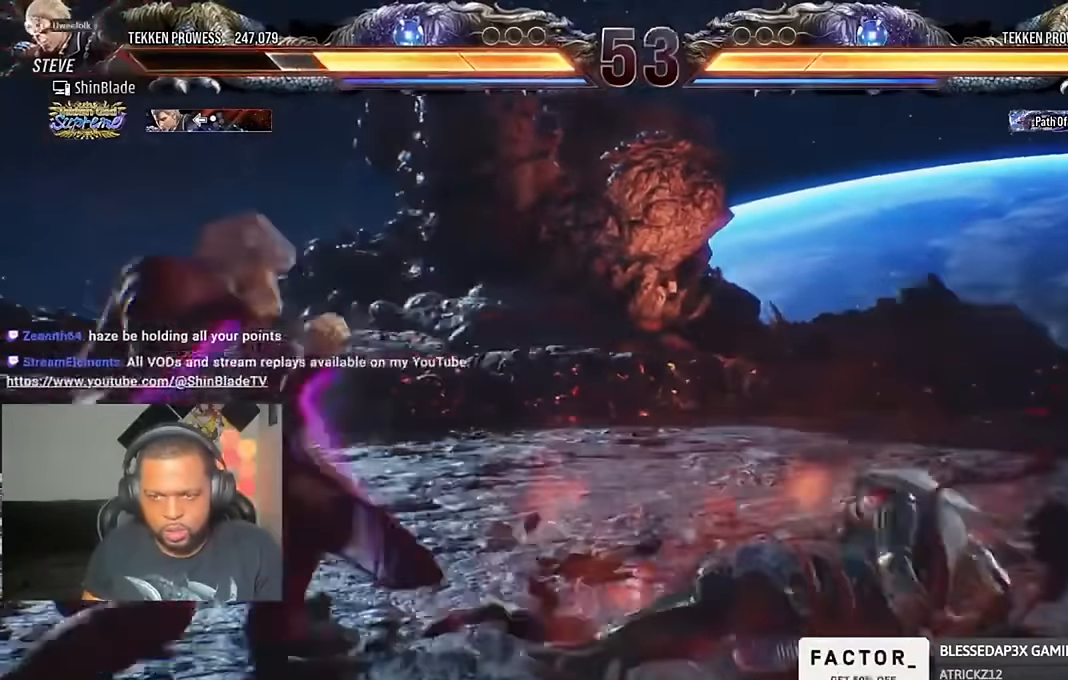
{"buttons": [], "left_stick": "center", "right_stick": "center", "events": [[33, "DPAD_UP", "down"], [67, "DPAD_UP", "up"], [133, "DPAD_LEFT", "down"], [167, "TRIANGLE", "down"], [233, "DPAD_LEFT", "up"], [267, "TRIANGLE", "up"], [333, "TRIANGLE", "down"], [367, "TRIANGLE", "up"]]}
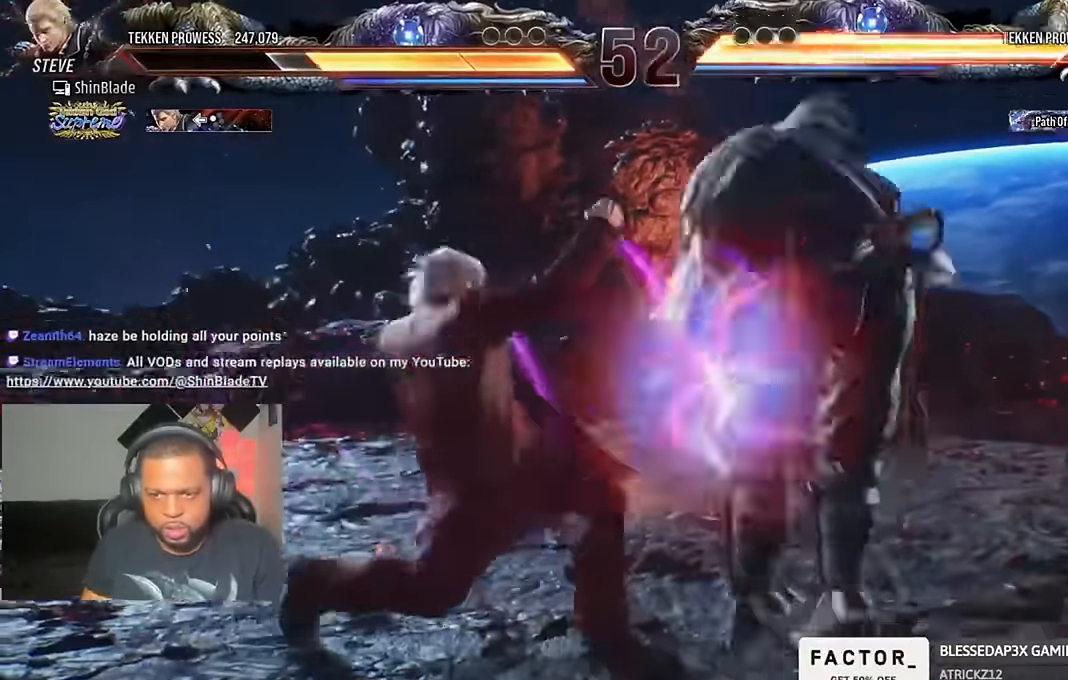
{"buttons": ["DPAD_RIGHT"], "left_stick": "center", "right_stick": "center", "events": [[333, "SQUARE", "down"], [333, "TRIANGLE", "down"], [433, "DPAD_RIGHT", "down"], [433, "SQUARE", "up"], [433, "TRIANGLE", "up"]]}
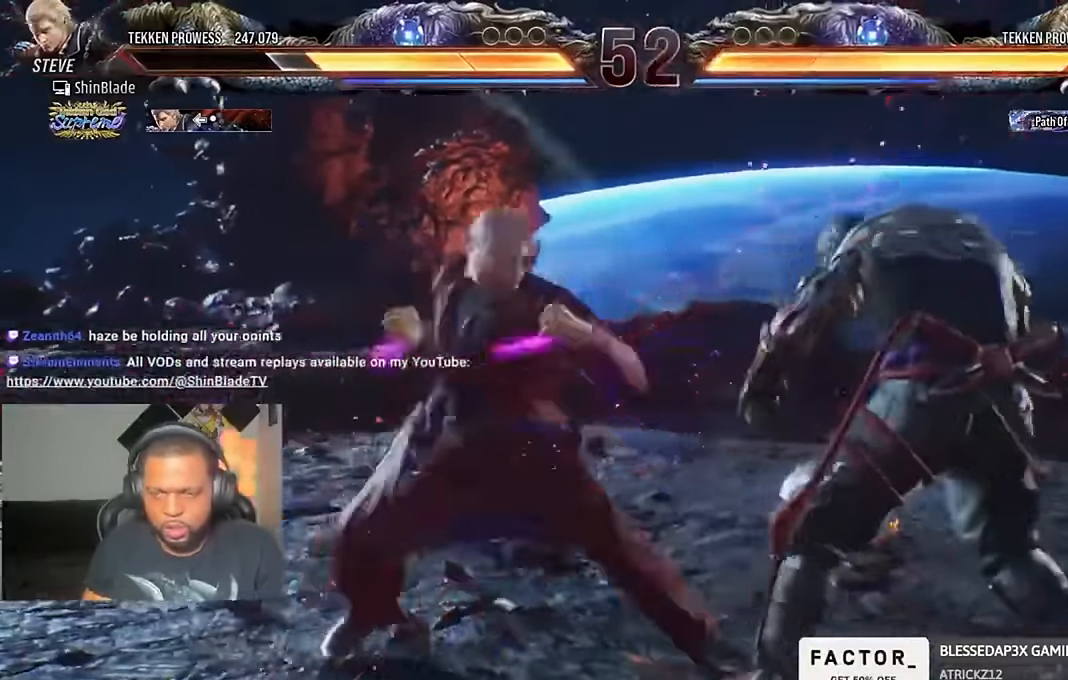
{"buttons": ["DPAD_RIGHT"], "left_stick": "center", "right_stick": "center", "events": []}
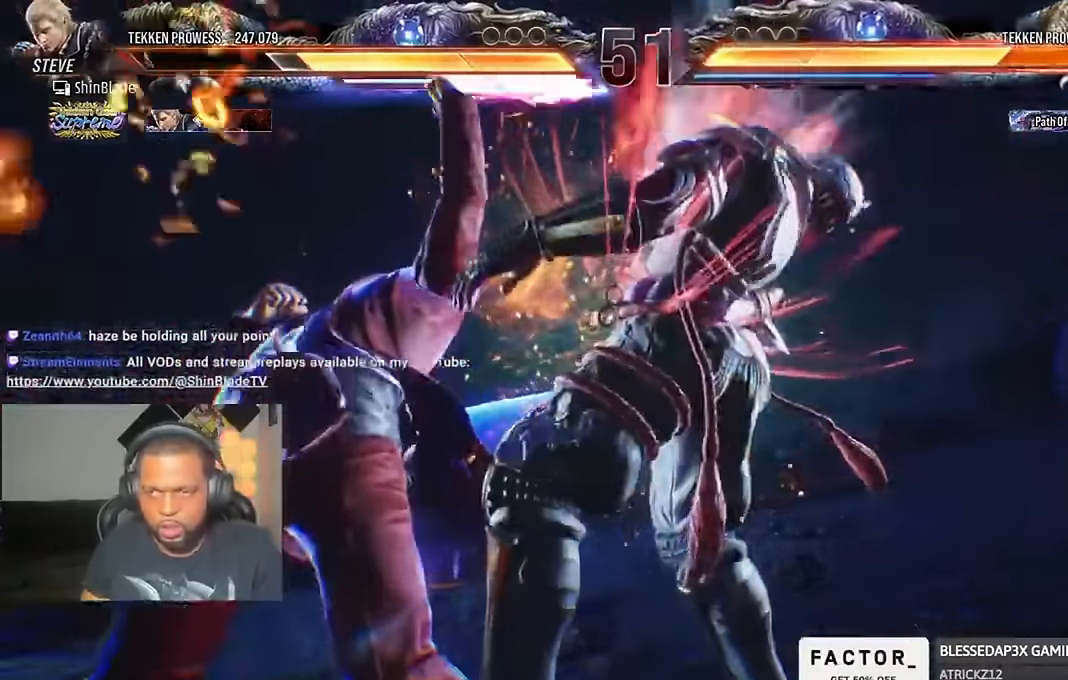
{"buttons": ["DPAD_RIGHT"], "left_stick": "center", "right_stick": "center", "events": []}
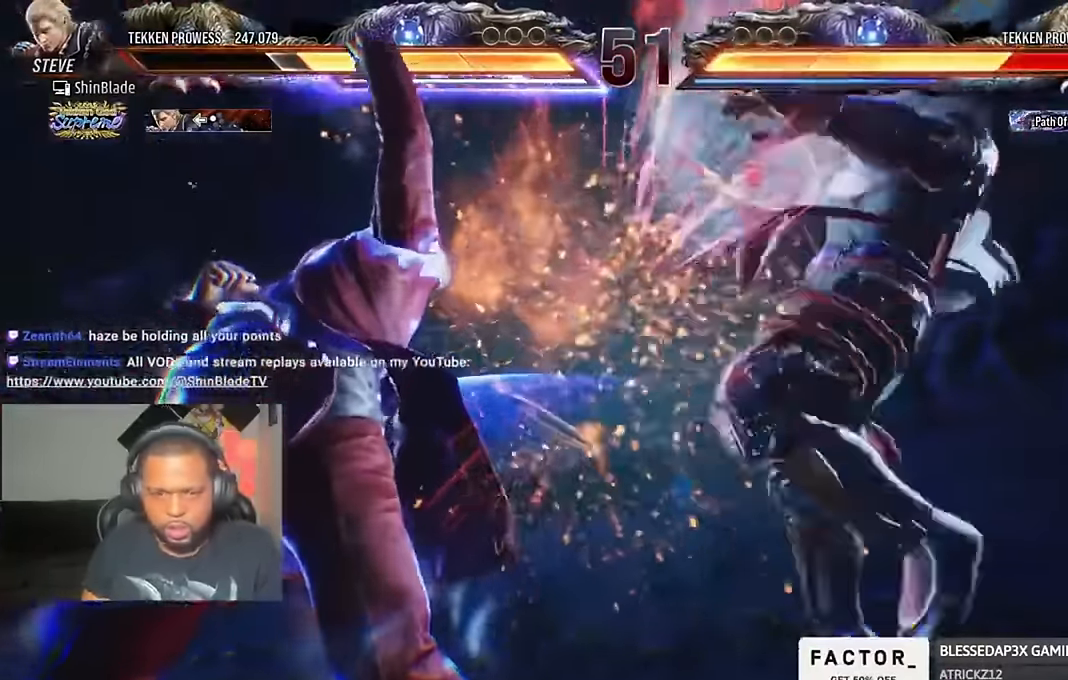
{"buttons": [], "left_stick": "center", "right_stick": "center", "events": [[100, "DPAD_RIGHT", "up"]]}
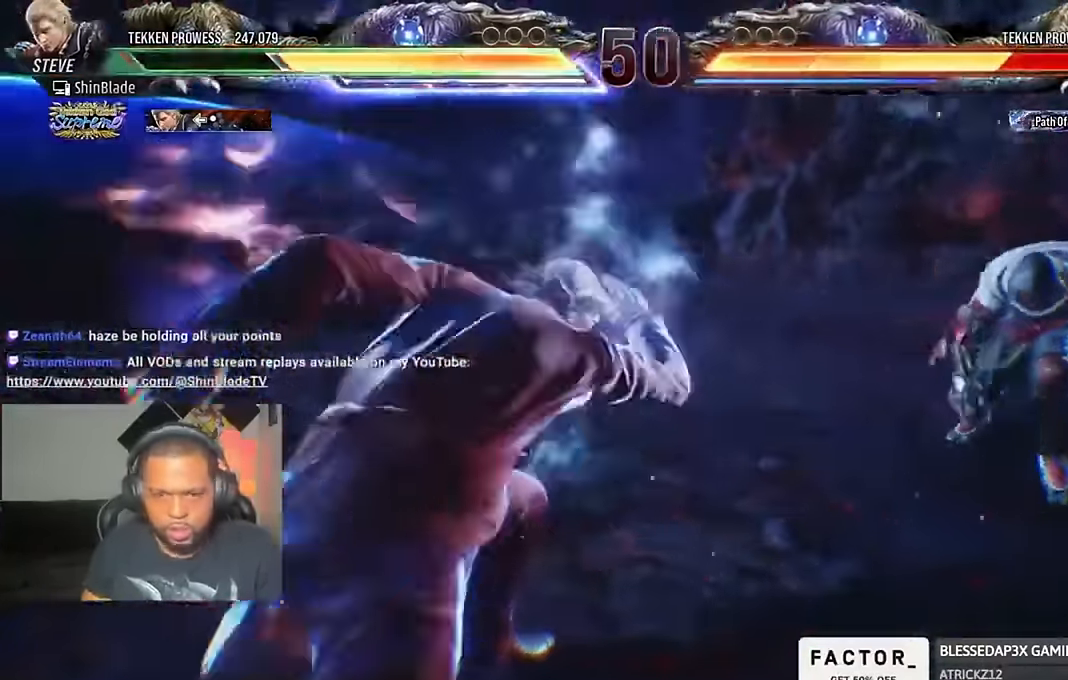
{"buttons": ["CROSS", "DPAD_DOWN", "DPAD_LEFT"], "left_stick": "center", "right_stick": "center", "events": [[434, "DPAD_DOWN", "down"], [434, "DPAD_LEFT", "down"], [467, "CROSS", "down"]]}
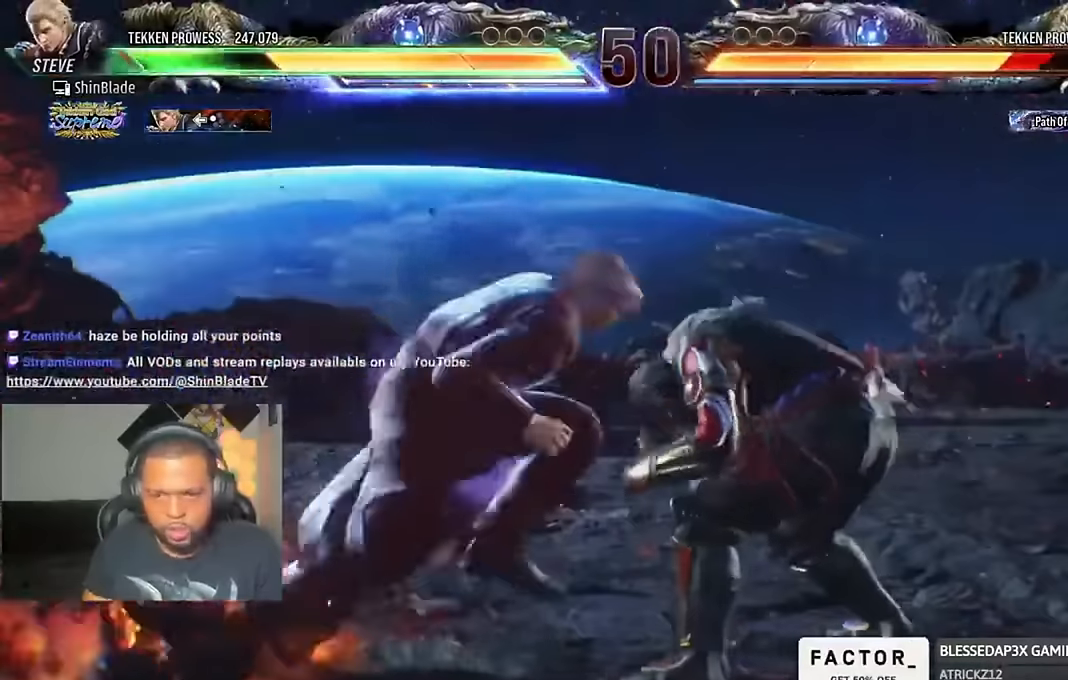
{"buttons": [], "left_stick": "center", "right_stick": "center", "events": [[34, "TRIANGLE", "down"], [67, "CROSS", "up"], [67, "DPAD_DOWN", "up"], [100, "DPAD_LEFT", "up"], [134, "TRIANGLE", "up"], [200, "TRIANGLE", "down"], [300, "TRIANGLE", "up"]]}
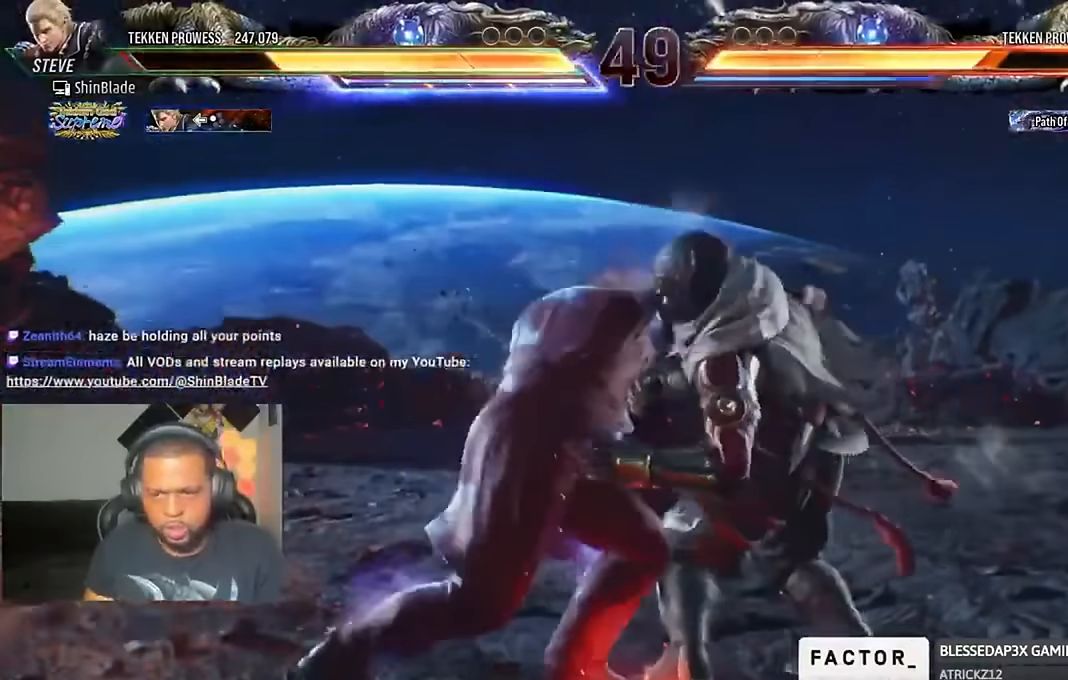
{"buttons": [], "left_stick": "center", "right_stick": "center", "events": []}
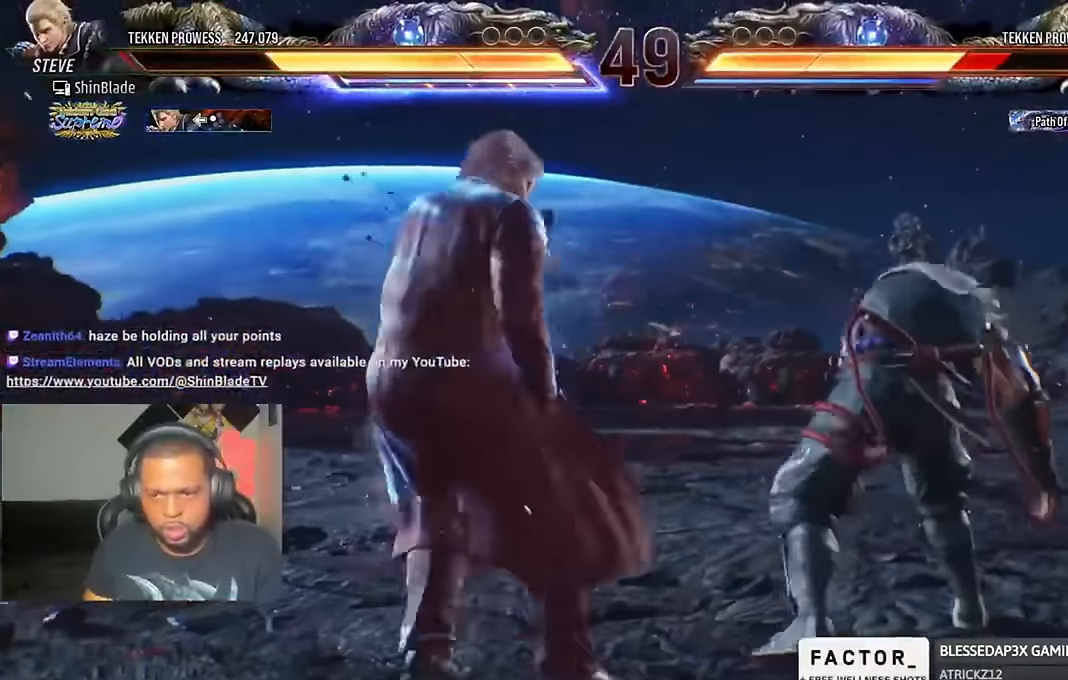
{"buttons": ["SQUARE", "TRIANGLE"], "left_stick": "center", "right_stick": "center", "events": [[434, "SQUARE", "down"], [434, "TRIANGLE", "down"]]}
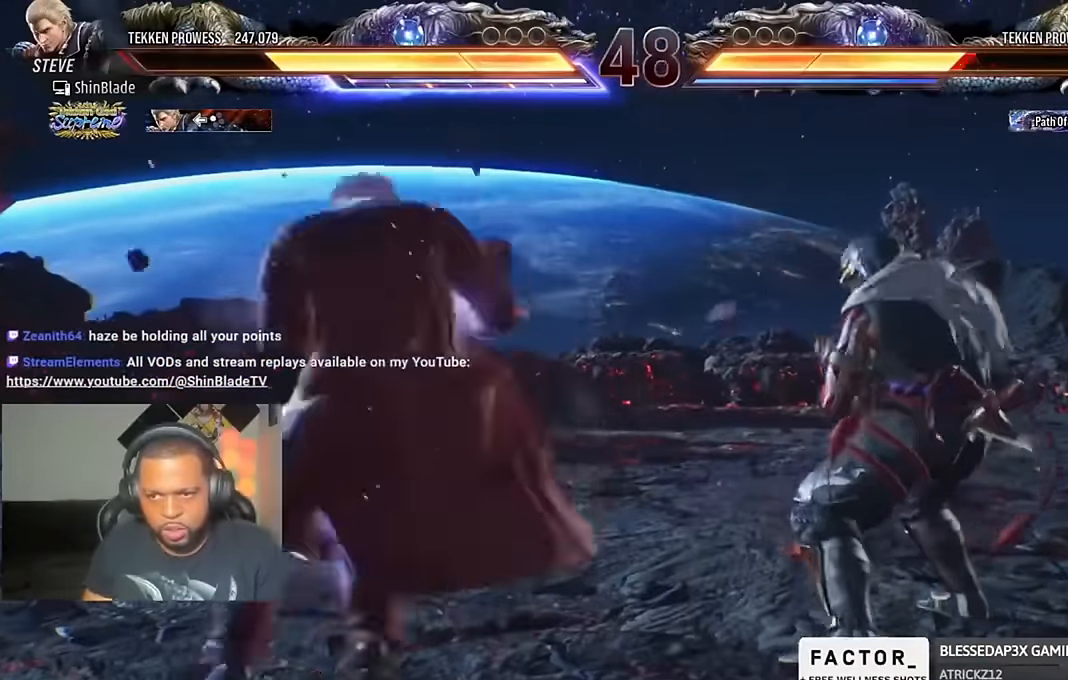
{"buttons": ["TRIANGLE"], "left_stick": "center", "right_stick": "center", "events": [[34, "SQUARE", "up"], [67, "TRIANGLE", "up"], [100, "SQUARE", "down"], [100, "TRIANGLE", "down"], [134, "SQUARE", "up"], [200, "DPAD_LEFT", "down"], [367, "TRIANGLE", "up"], [434, "DPAD_LEFT", "up"], [434, "TRIANGLE", "down"]]}